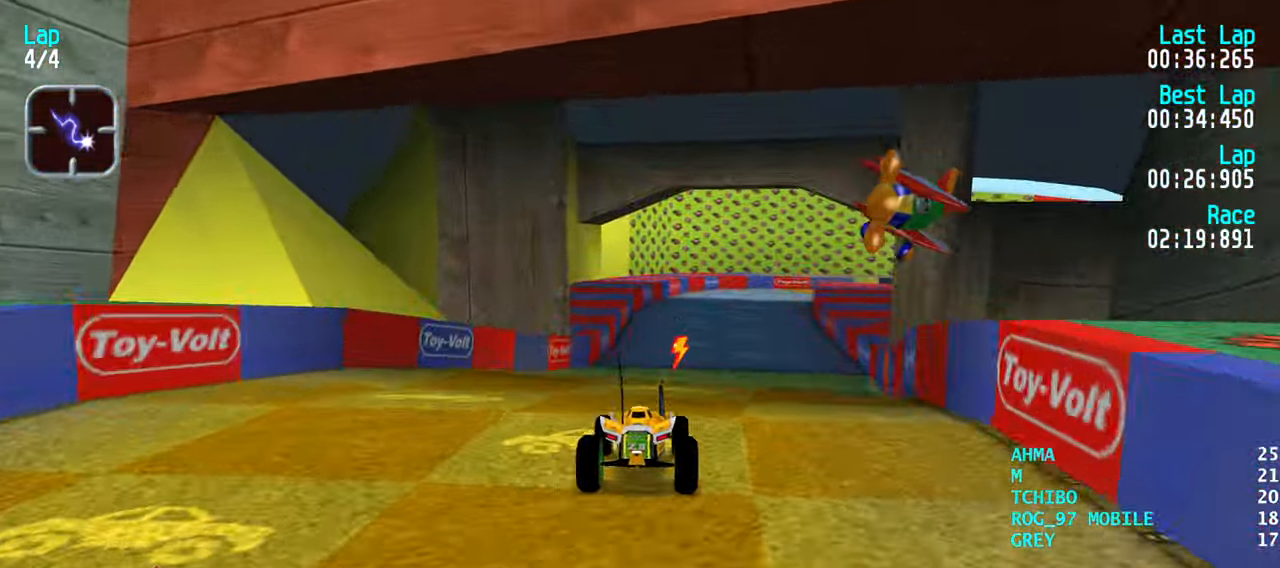
Gameplay with keyboard; each line is a JSON object with the keys held at the frame after it. "events" lists presses ("down") and releases ("up") of "down", "left", "right" and "up" between this image and that frame as [ms after this image, input, new state], when the widget could be followed in between. No other keys are recorded. Mouse input is not recorded.
{"keys": ["up"], "events": []}
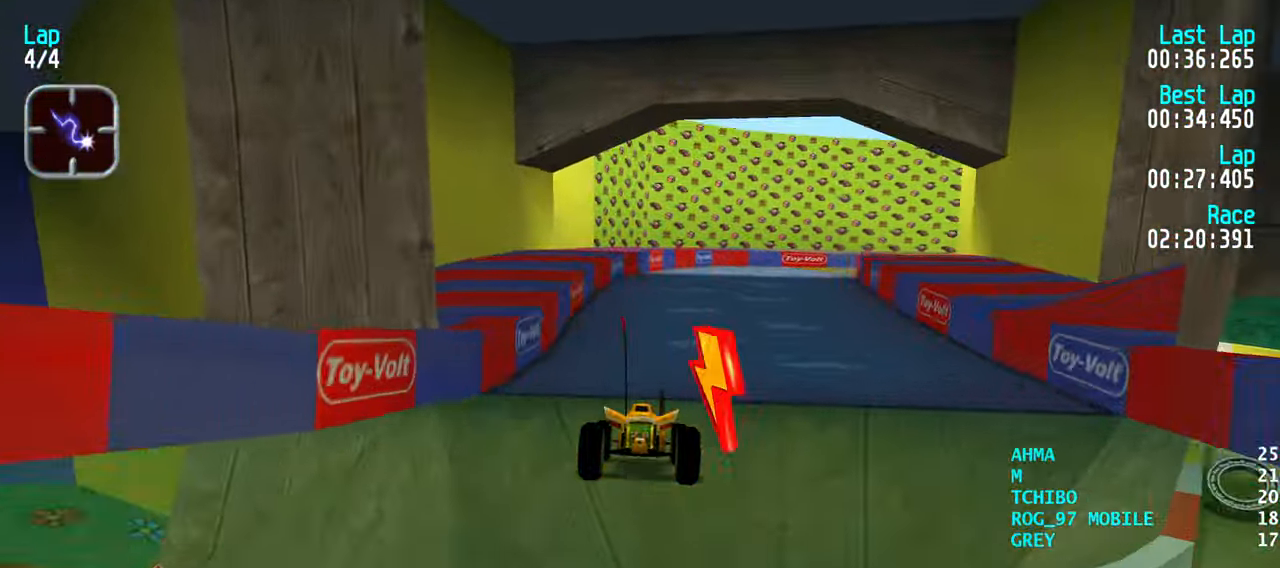
{"keys": ["up"], "events": [[366, "right", "down"], [417, "right", "up"]]}
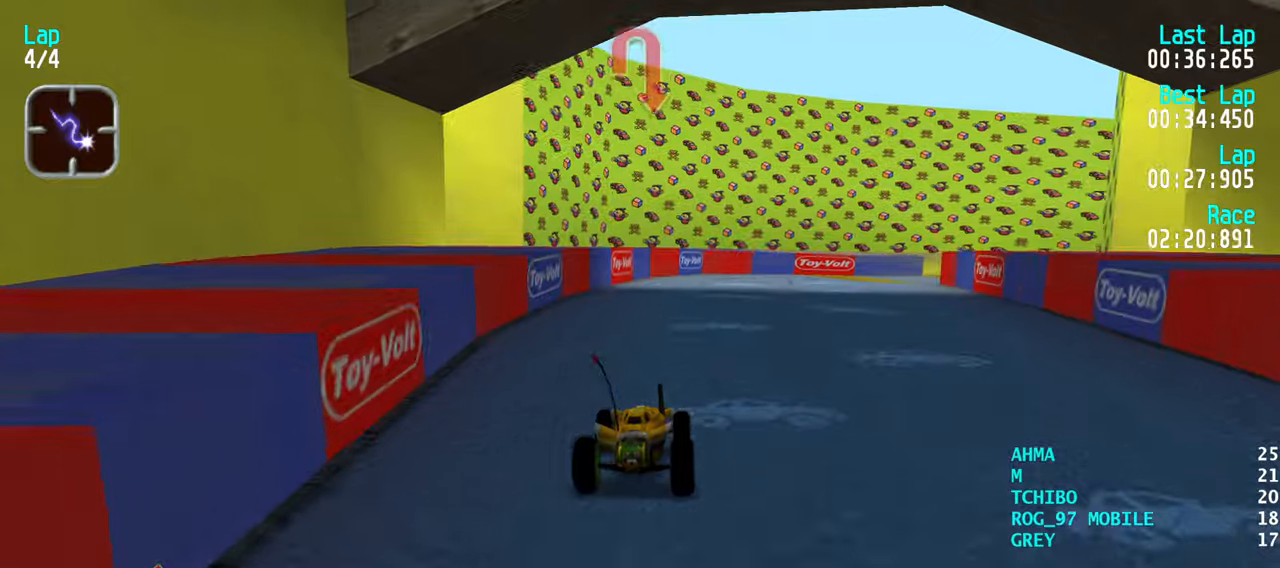
{"keys": ["up"], "events": [[50, "right", "down"], [150, "right", "up"], [250, "right", "down"], [283, "right", "up"], [383, "right", "down"], [483, "right", "up"]]}
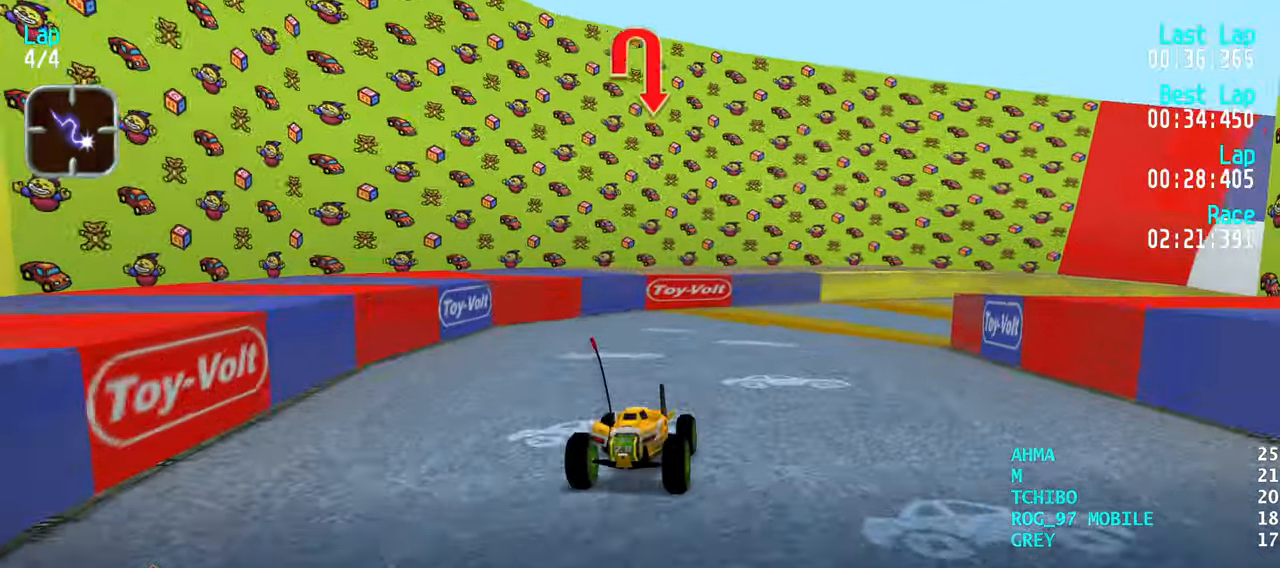
{"keys": ["right", "up"], "events": [[67, "right", "down"], [167, "right", "up"], [250, "right", "down"], [350, "right", "up"], [400, "right", "down"]]}
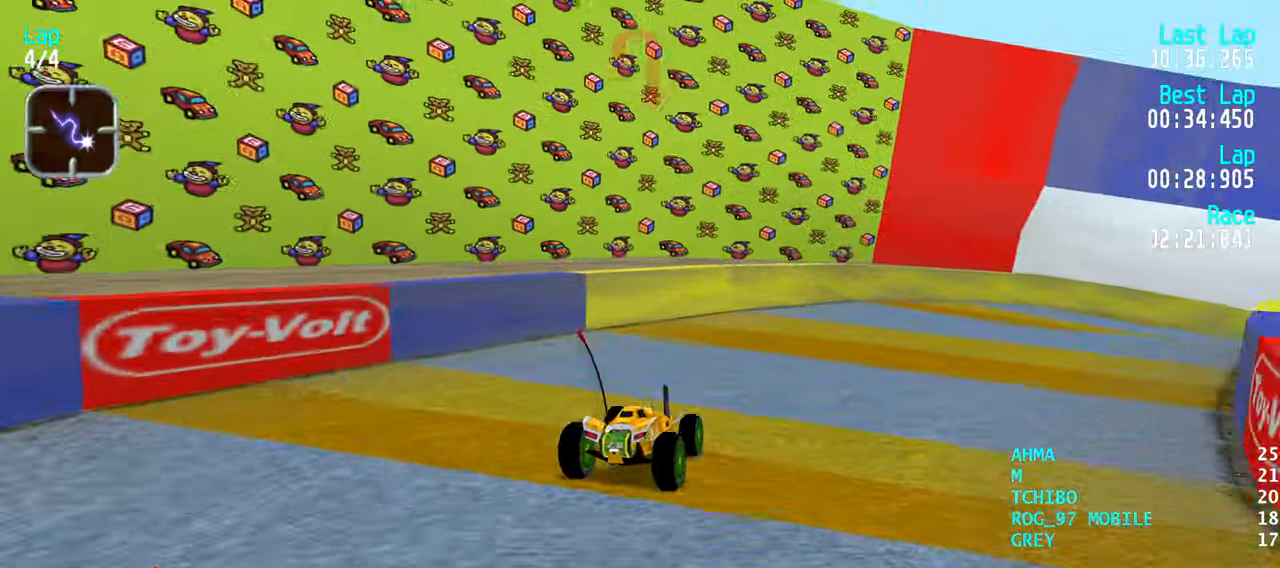
{"keys": ["right", "up"], "events": [[33, "right", "up"], [83, "right", "down"], [183, "right", "up"], [267, "right", "down"], [367, "right", "up"], [417, "right", "down"]]}
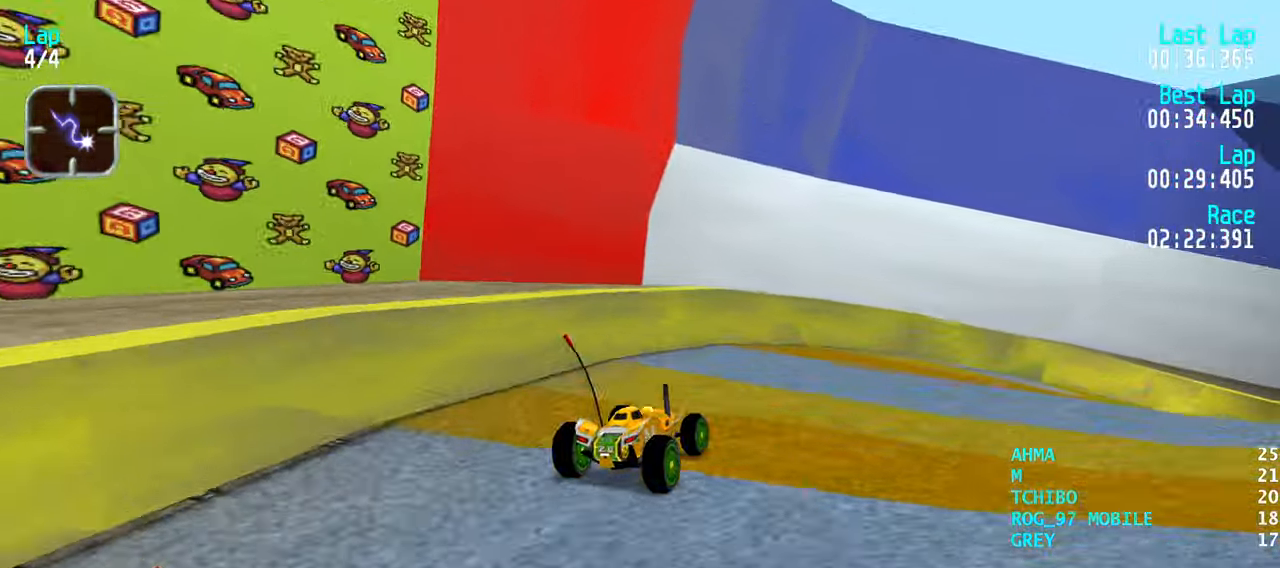
{"keys": ["up"], "events": [[100, "right", "up"], [150, "right", "down"], [250, "right", "up"], [333, "right", "down"], [433, "right", "up"]]}
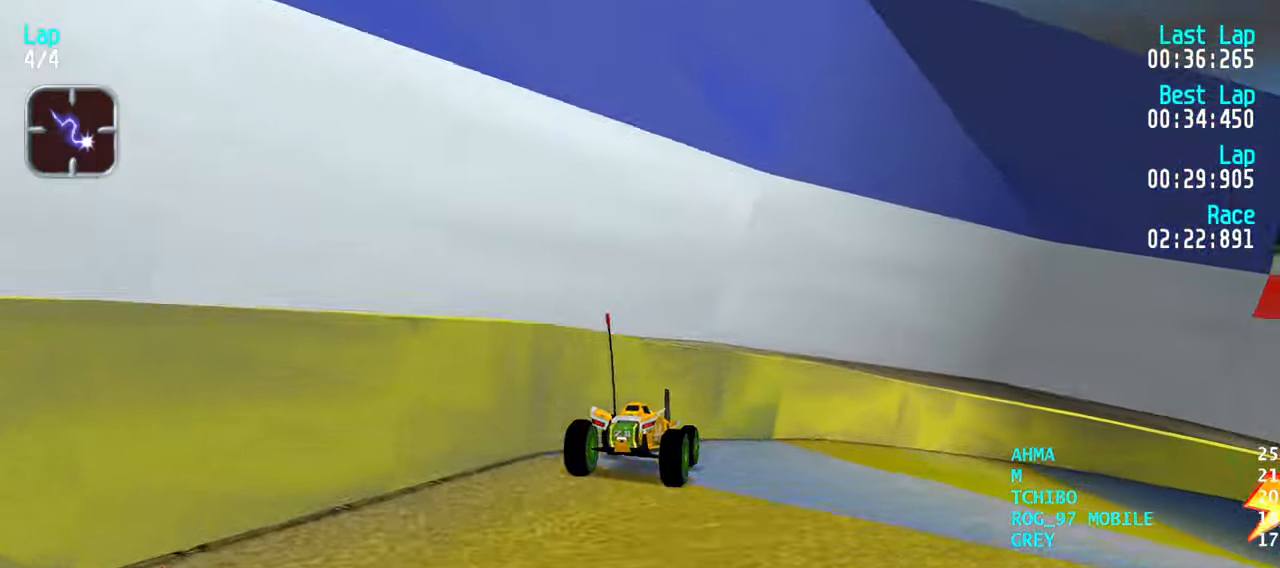
{"keys": ["up"], "events": [[17, "right", "down"], [117, "right", "up"], [217, "right", "down"], [300, "right", "up"], [400, "right", "down"], [500, "right", "up"]]}
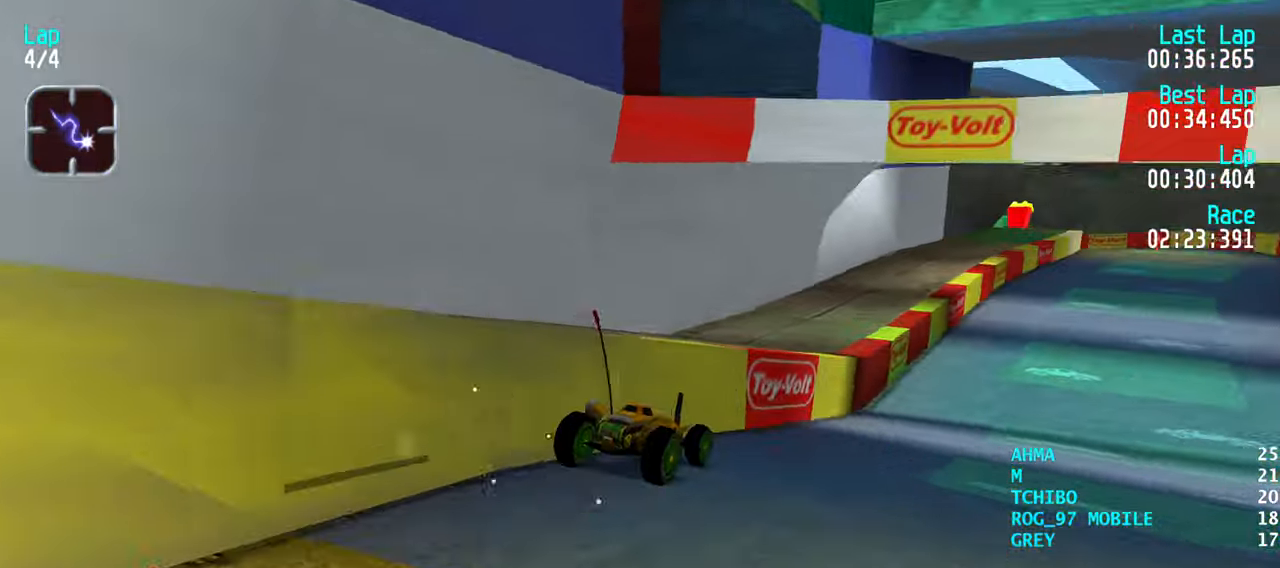
{"keys": ["up"], "events": [[83, "right", "down"], [183, "right", "up"], [267, "right", "down"], [367, "right", "up"], [467, "right", "down"], [500, "right", "up"]]}
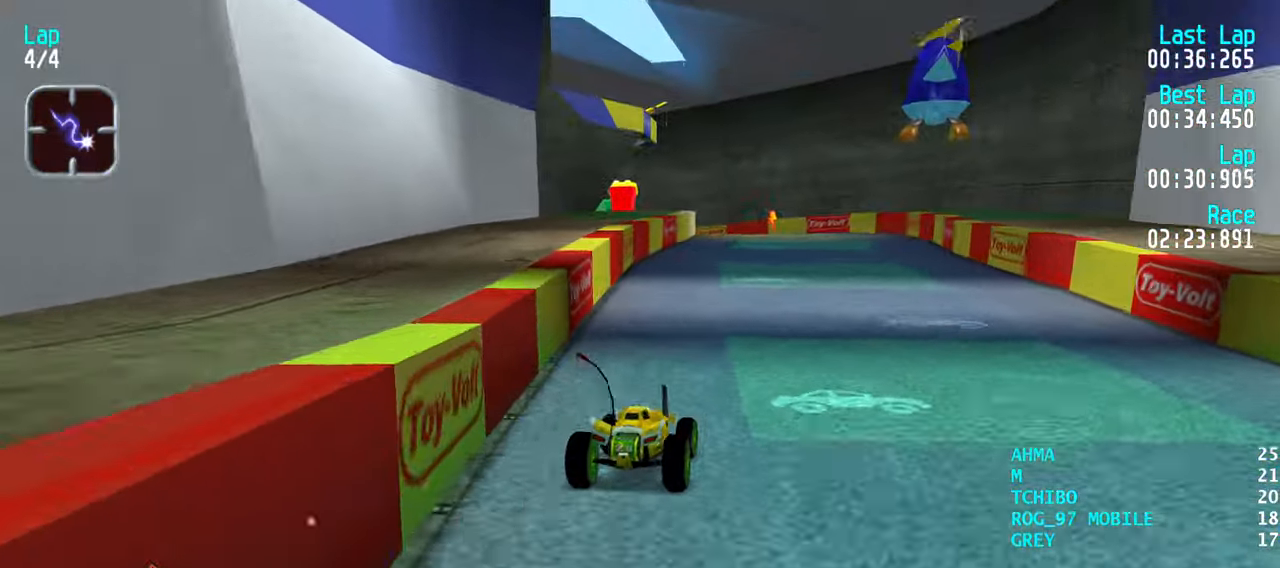
{"keys": ["left", "up"], "events": [[483, "left", "down"]]}
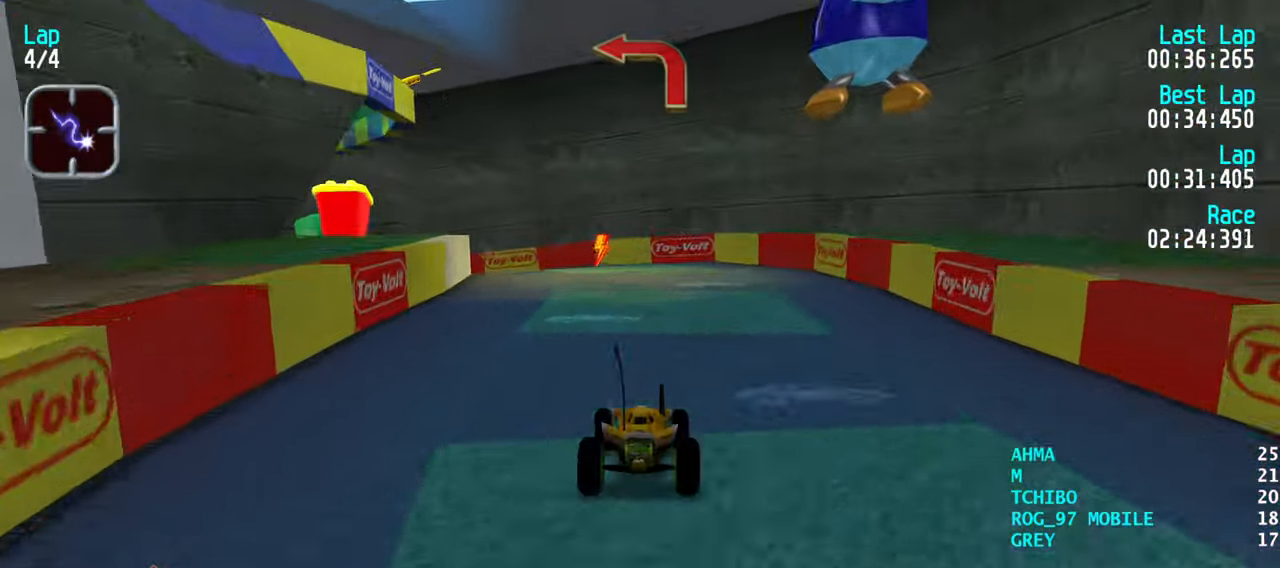
{"keys": ["left", "up"], "events": [[67, "left", "up"], [167, "left", "down"], [217, "left", "up"], [300, "left", "down"], [400, "left", "up"], [450, "left", "down"]]}
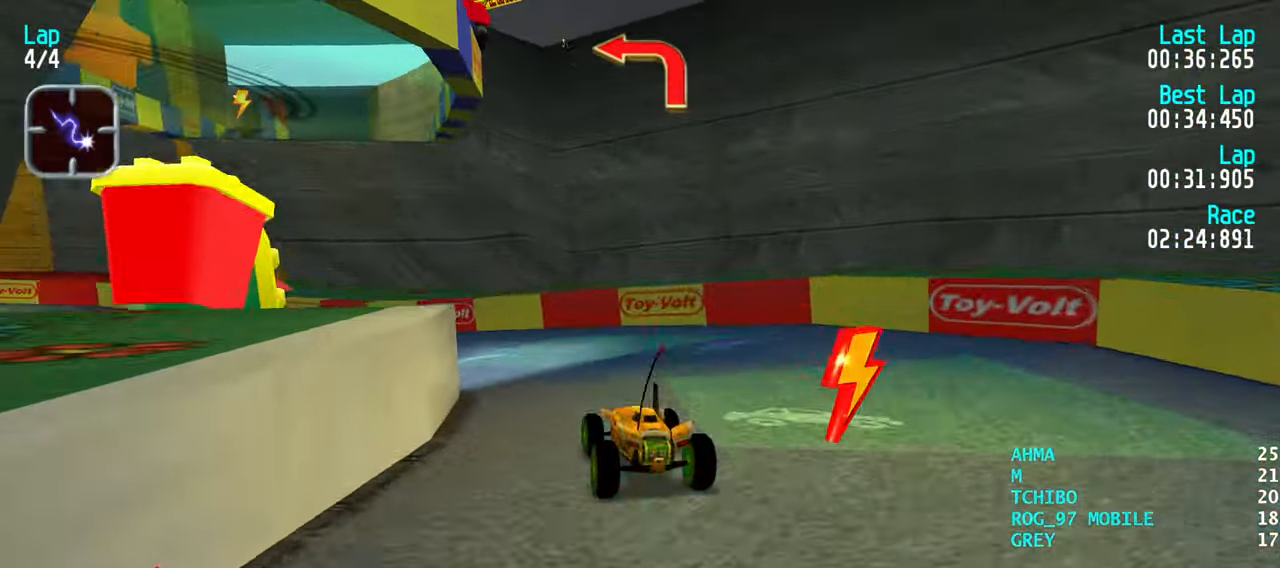
{"keys": ["left", "up"], "events": [[83, "left", "up"], [133, "left", "down"], [233, "left", "up"], [317, "left", "down"], [417, "left", "up"], [500, "left", "down"]]}
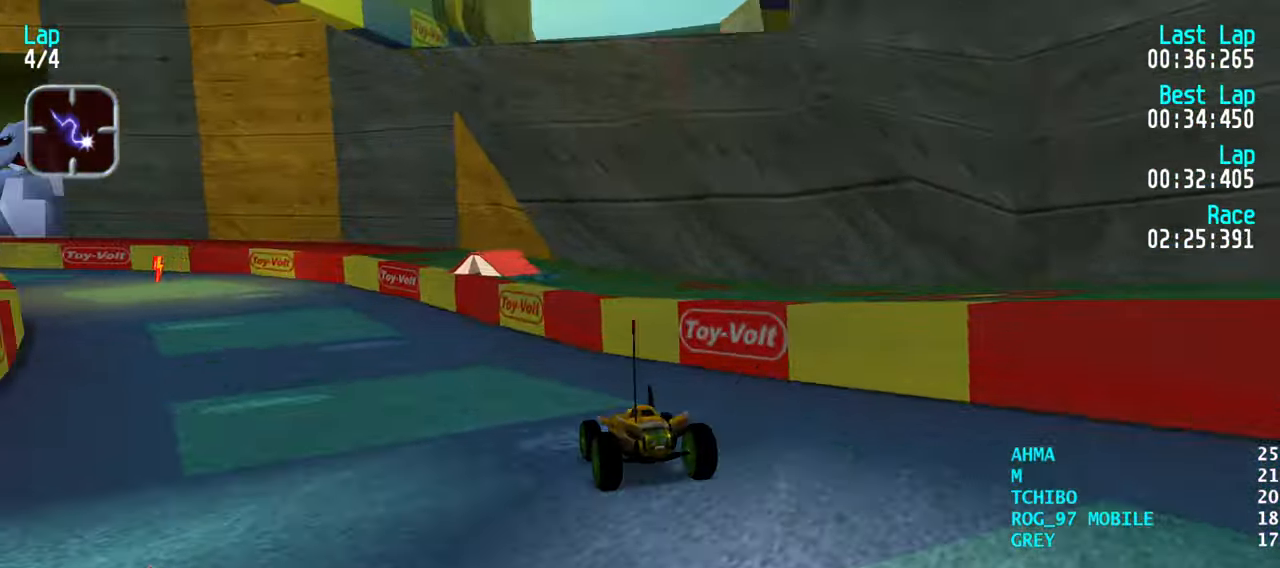
{"keys": ["up"], "events": [[100, "left", "up"], [200, "left", "down"], [283, "left", "up"], [333, "left", "down"], [484, "left", "up"]]}
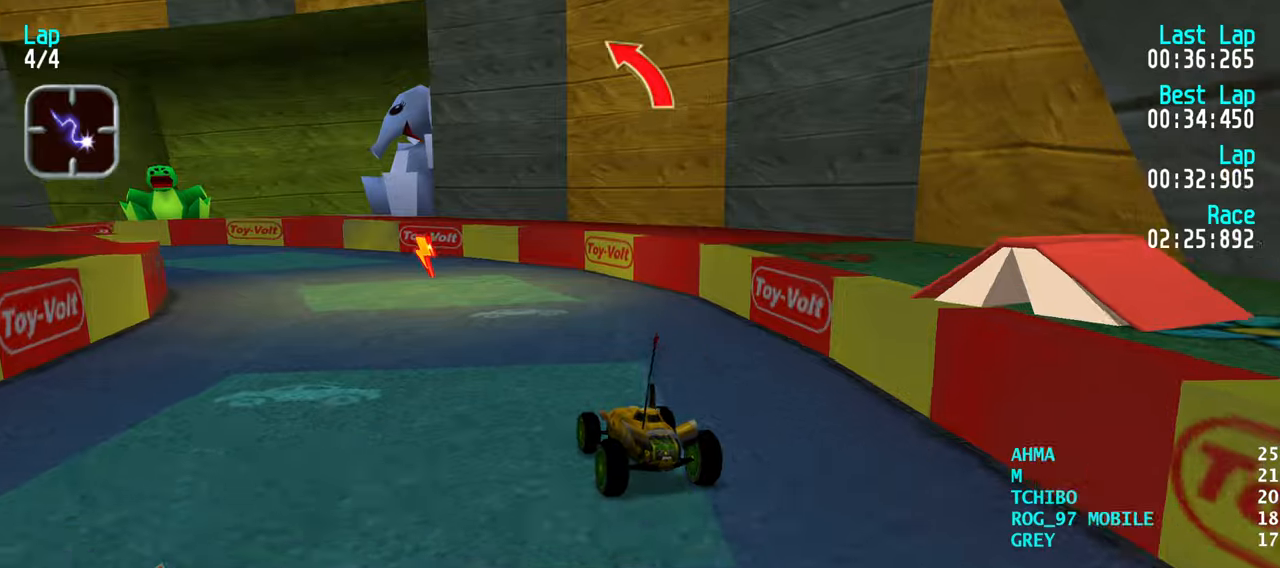
{"keys": ["left", "up"], "events": [[17, "left", "down"], [167, "left", "up"], [217, "left", "down"], [350, "left", "up"], [400, "left", "down"]]}
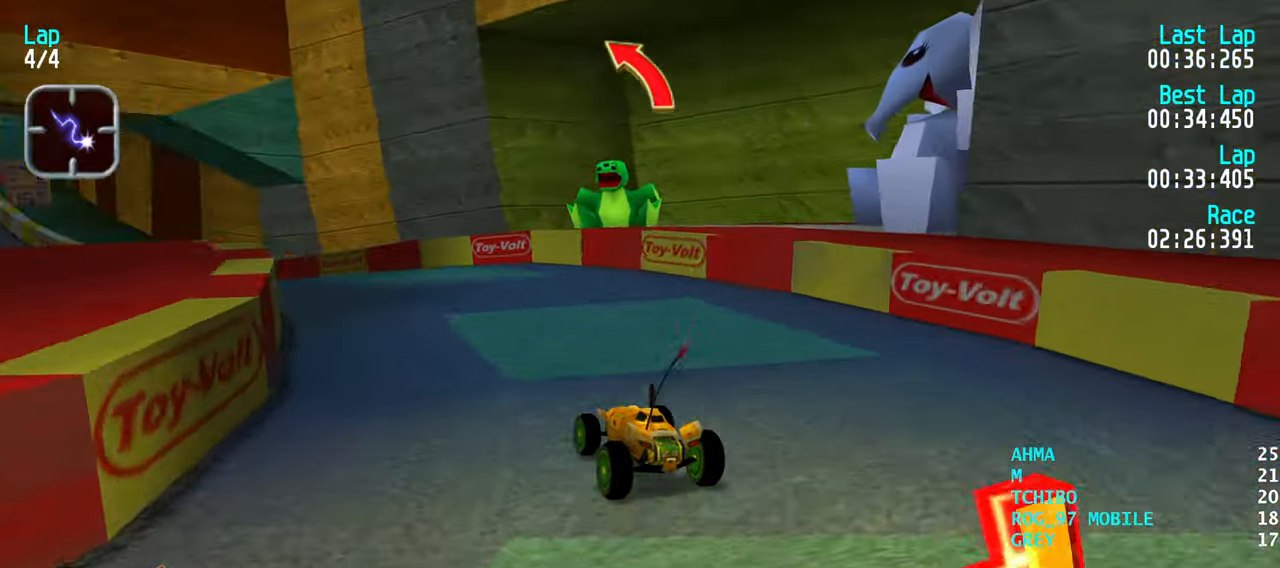
{"keys": ["up"], "events": [[34, "left", "up"], [84, "left", "down"], [184, "left", "up"], [267, "left", "down"], [367, "left", "up"], [467, "left", "down"], [500, "left", "up"]]}
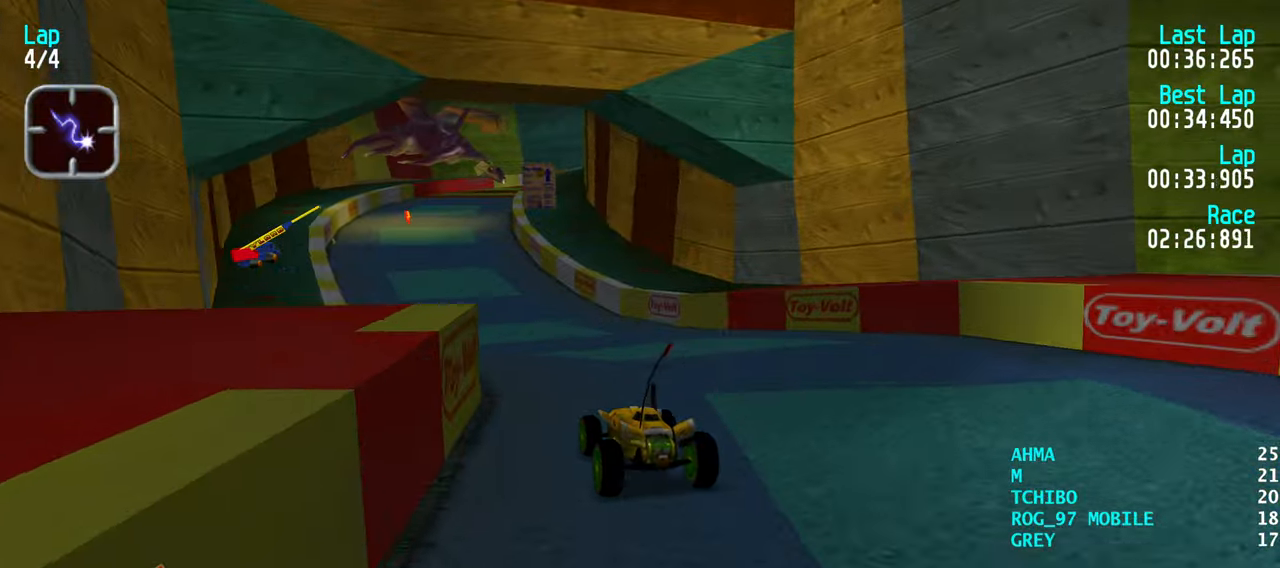
{"keys": ["up"], "events": [[100, "left", "down"], [200, "left", "up"], [384, "left", "down"], [484, "left", "up"]]}
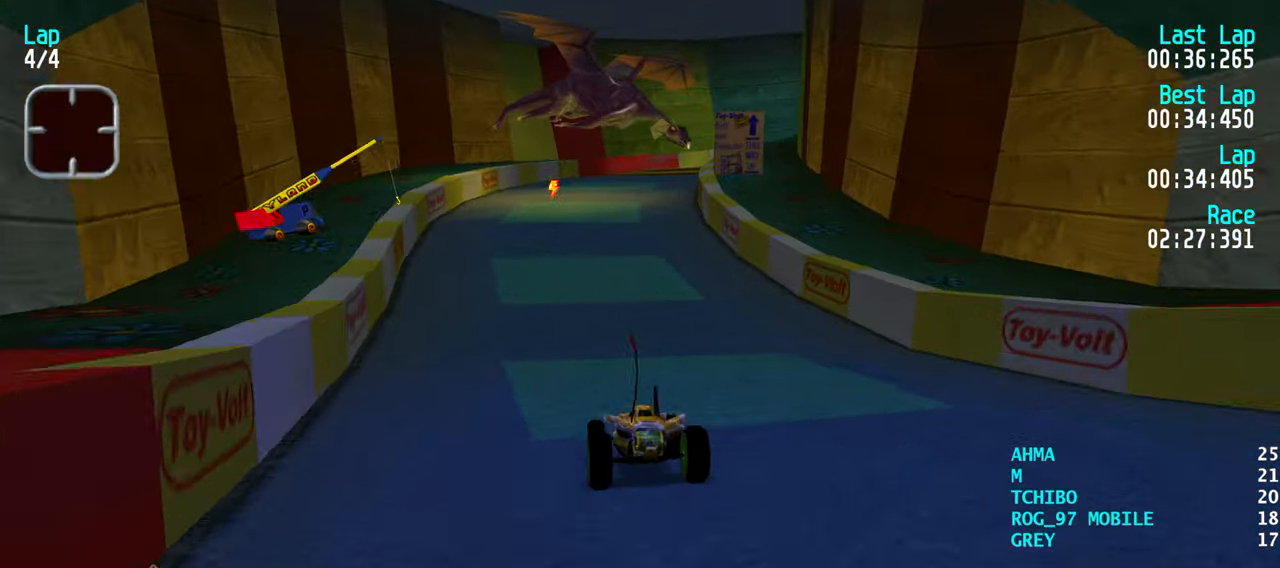
{"keys": ["right", "up"], "events": [[250, "left", "down"], [300, "left", "up"], [484, "right", "down"]]}
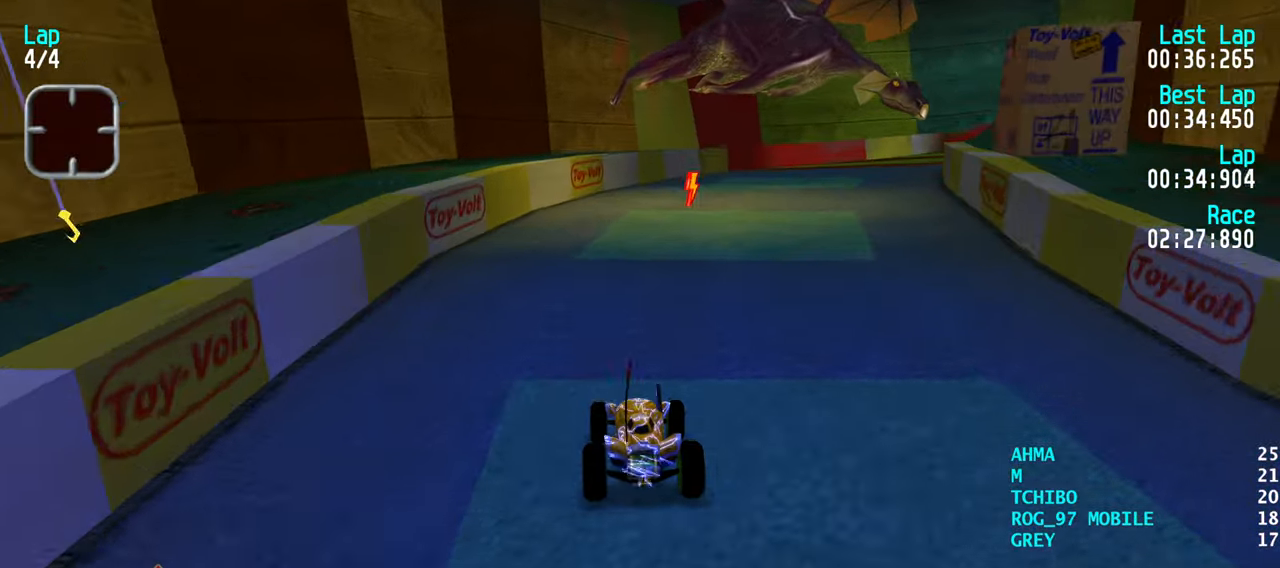
{"keys": ["up"], "events": [[84, "right", "up"], [184, "right", "down"], [267, "right", "up"], [367, "right", "down"], [500, "right", "up"]]}
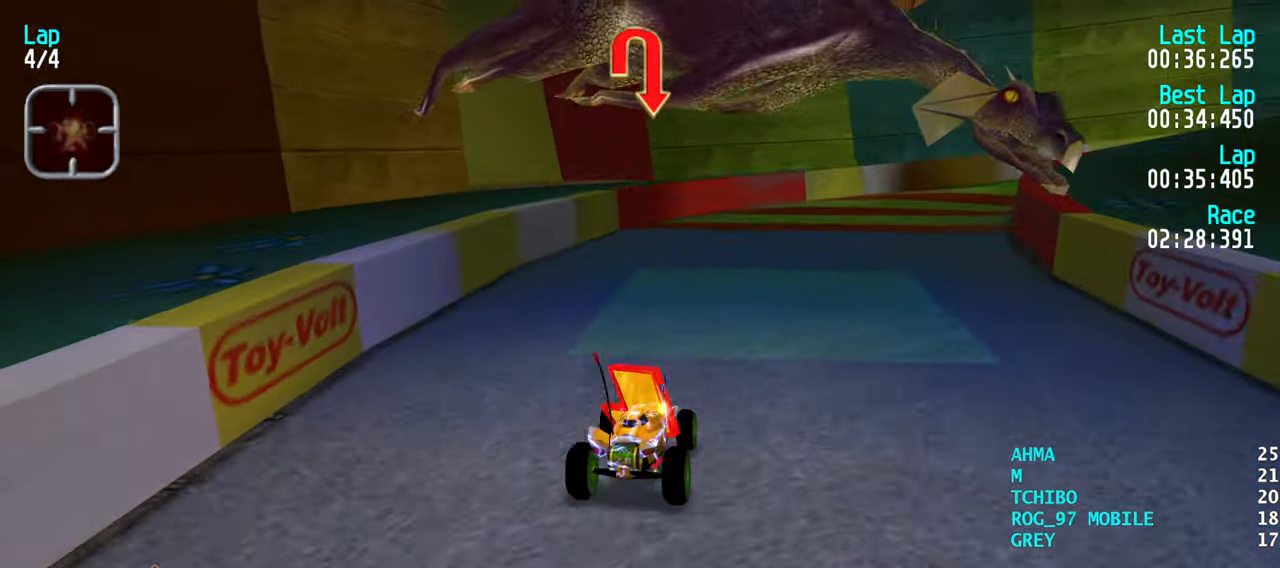
{"keys": ["up"], "events": [[50, "right", "down"], [250, "right", "up"], [284, "right", "down"], [434, "right", "up"]]}
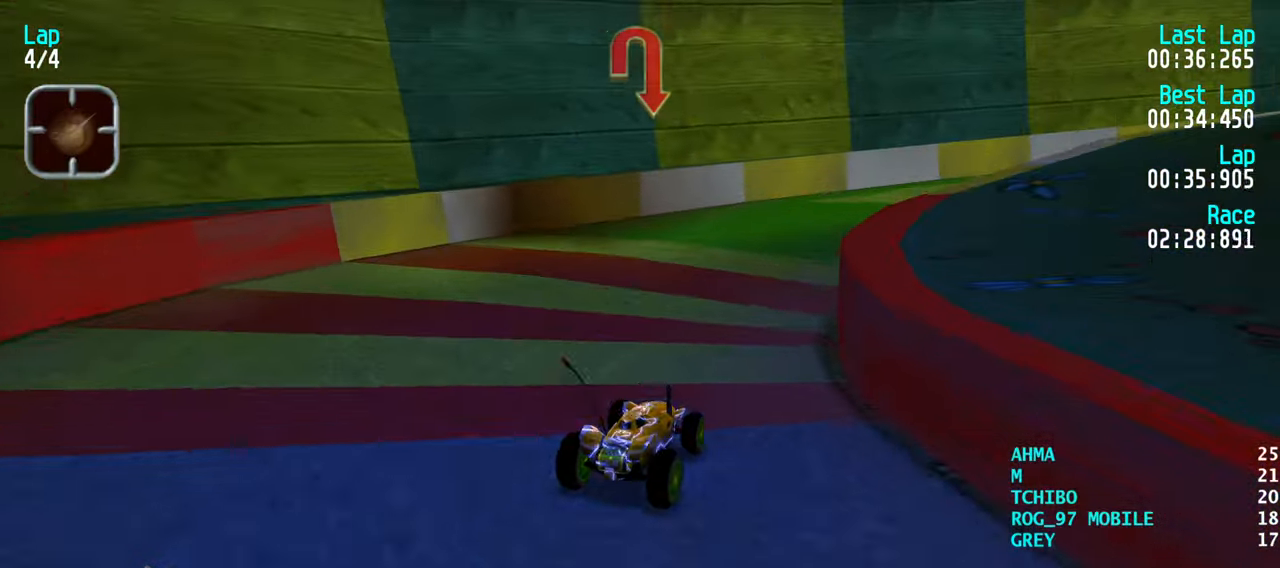
{"keys": ["right", "up"], "events": [[17, "right", "down"], [117, "right", "up"], [217, "right", "down"], [300, "right", "up"], [400, "right", "down"]]}
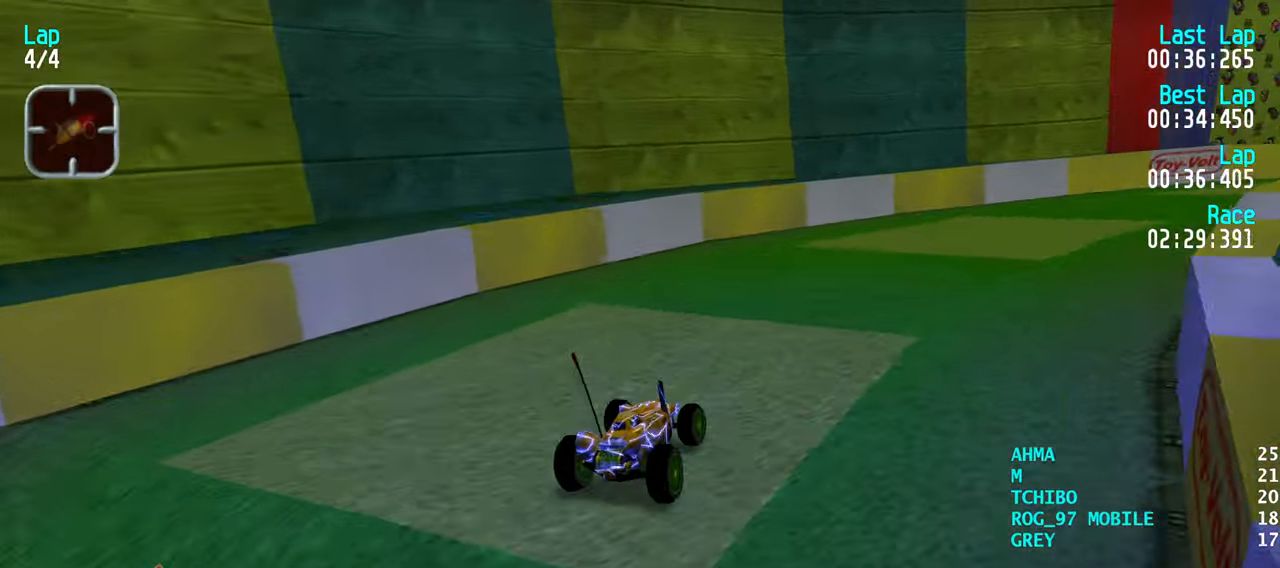
{"keys": ["up"], "events": [[84, "right", "up"], [134, "right", "down"], [267, "right", "up"], [317, "right", "down"], [467, "right", "up"]]}
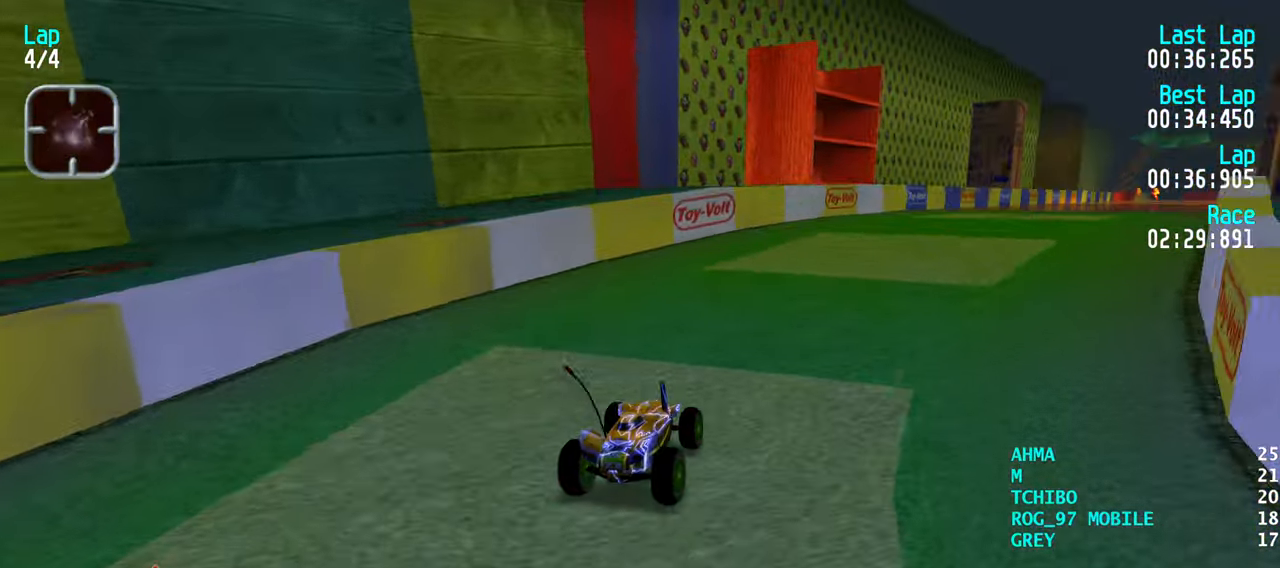
{"keys": ["up"], "events": [[50, "right", "down"], [150, "right", "up"], [234, "right", "down"], [284, "right", "up"], [384, "right", "down"], [484, "right", "up"]]}
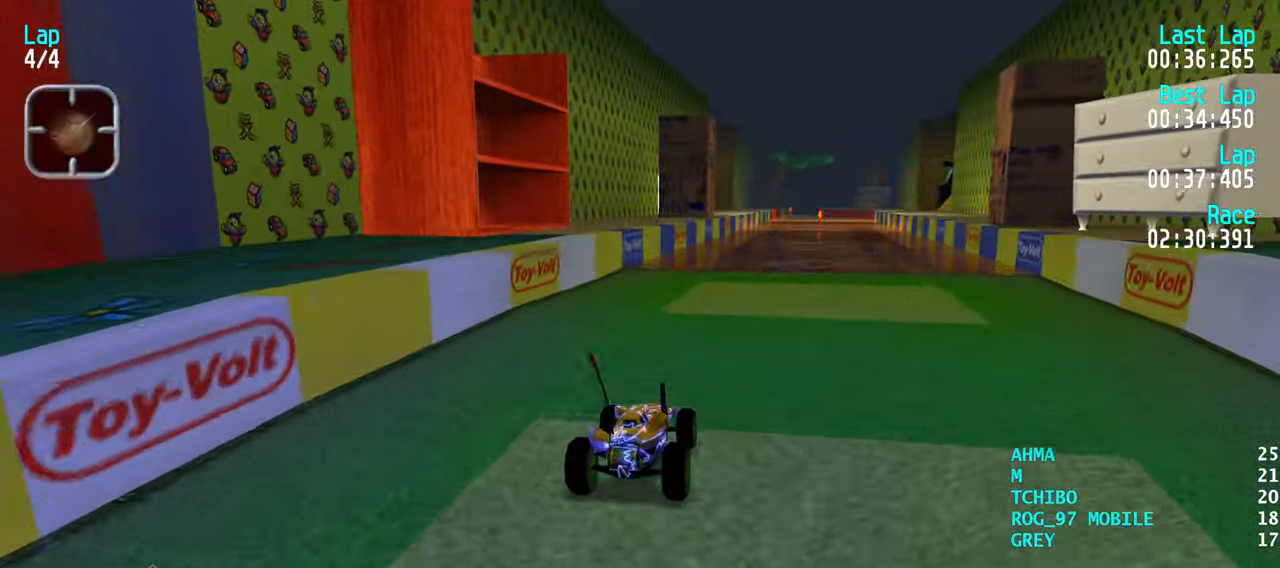
{"keys": ["up"], "events": [[67, "right", "down"], [117, "right", "up"]]}
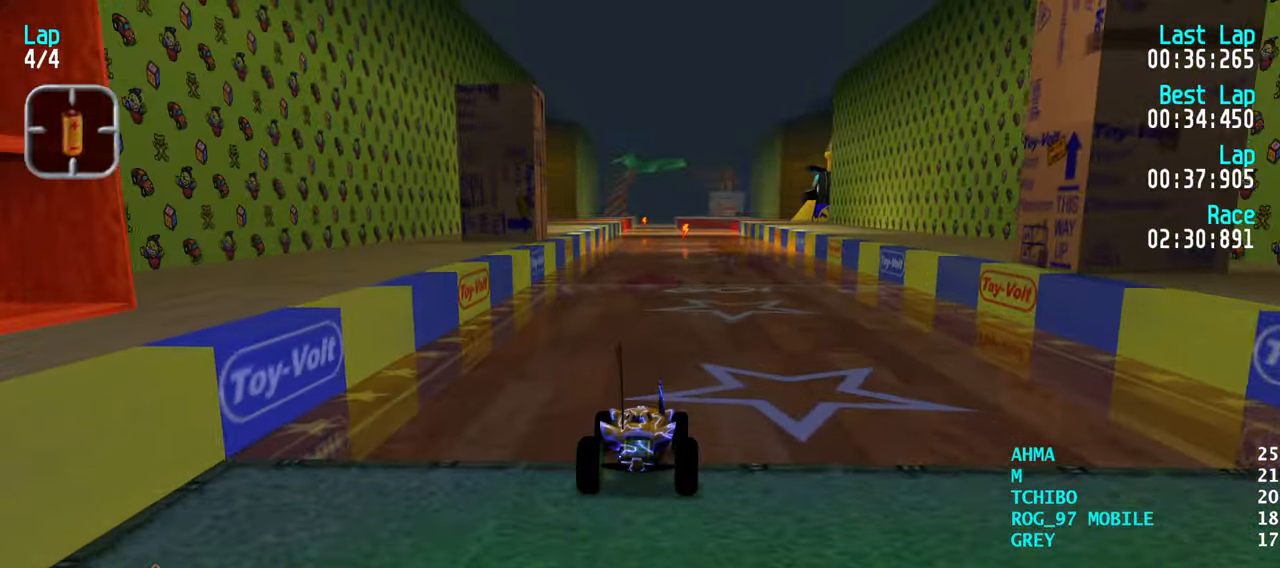
{"keys": ["up"], "events": []}
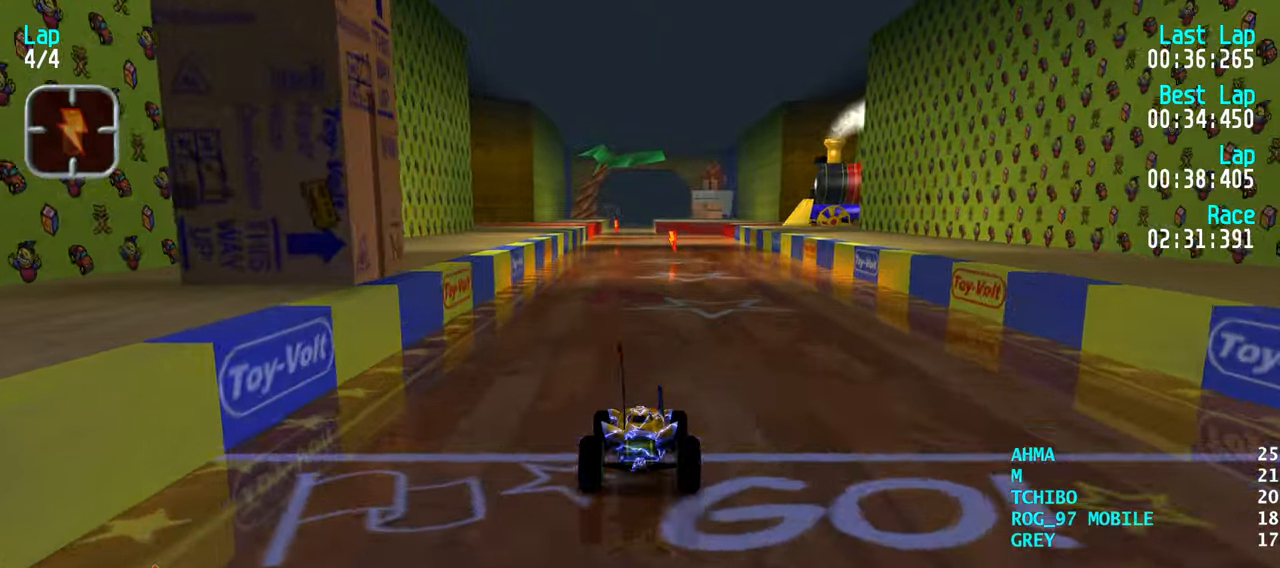
{"keys": [], "events": [[100, "up", "up"]]}
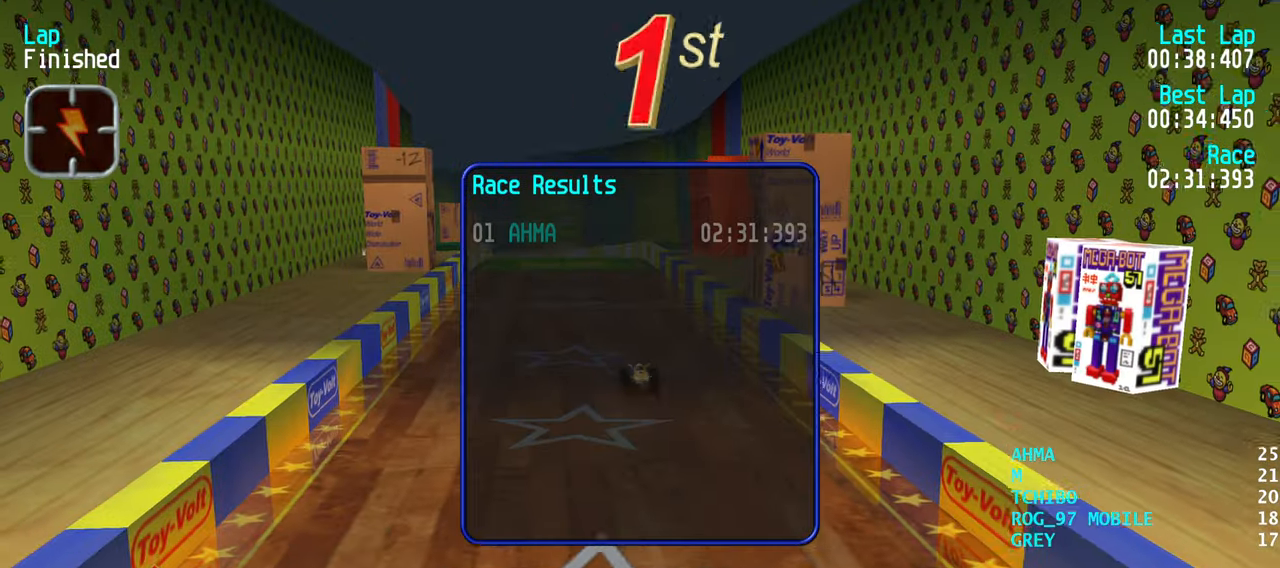
{"keys": [], "events": []}
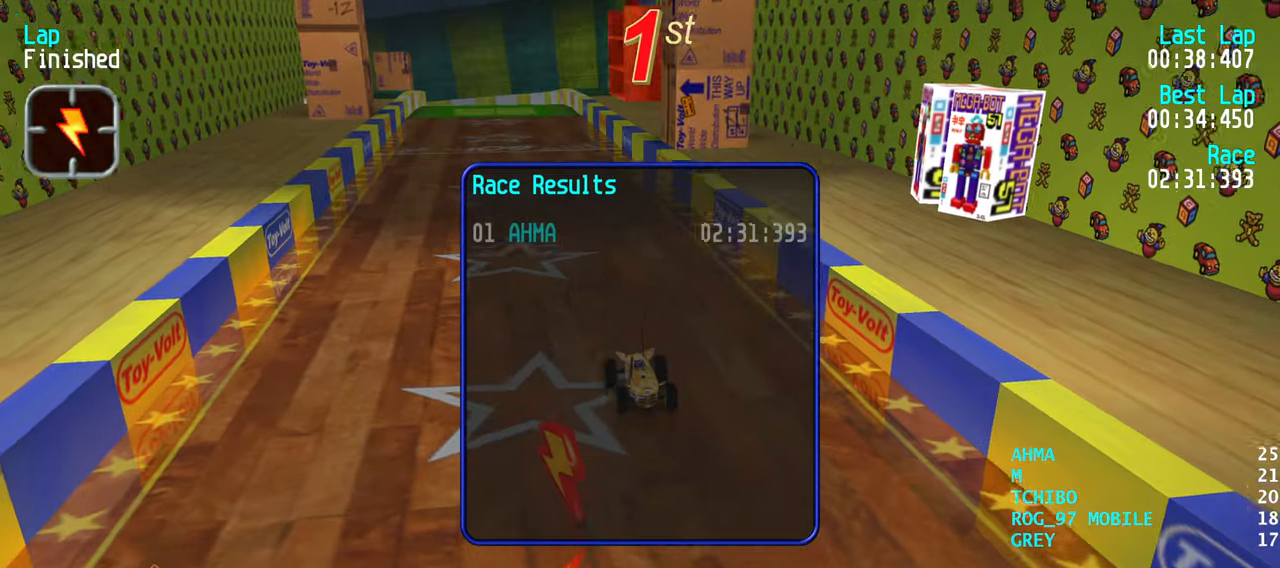
{"keys": [], "events": []}
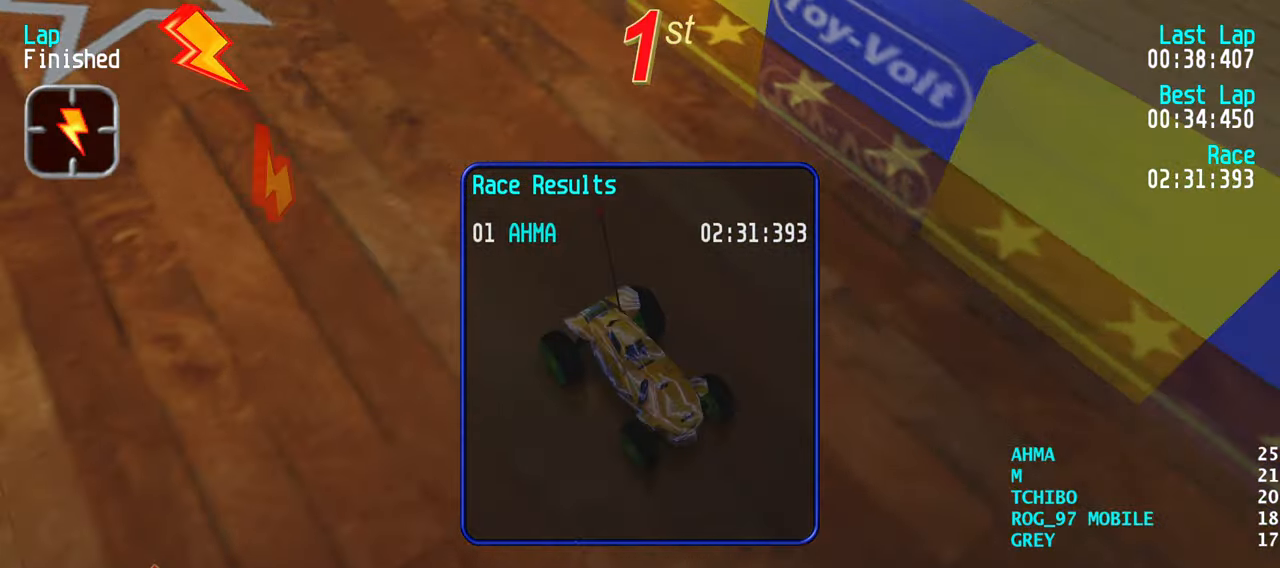
{"keys": [], "events": []}
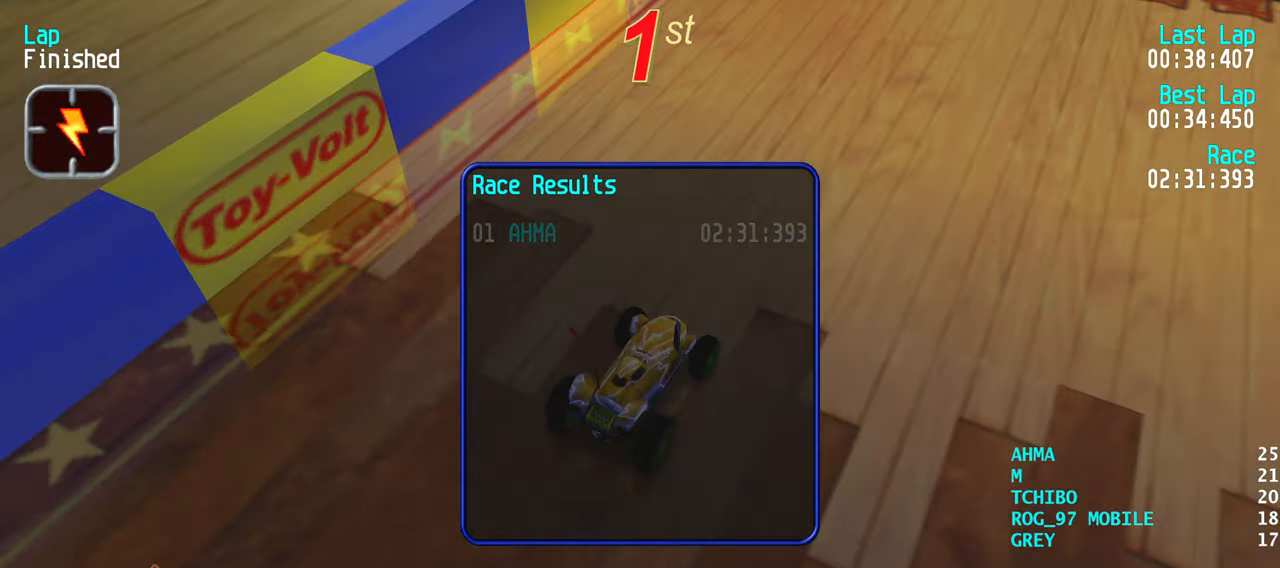
{"keys": [], "events": []}